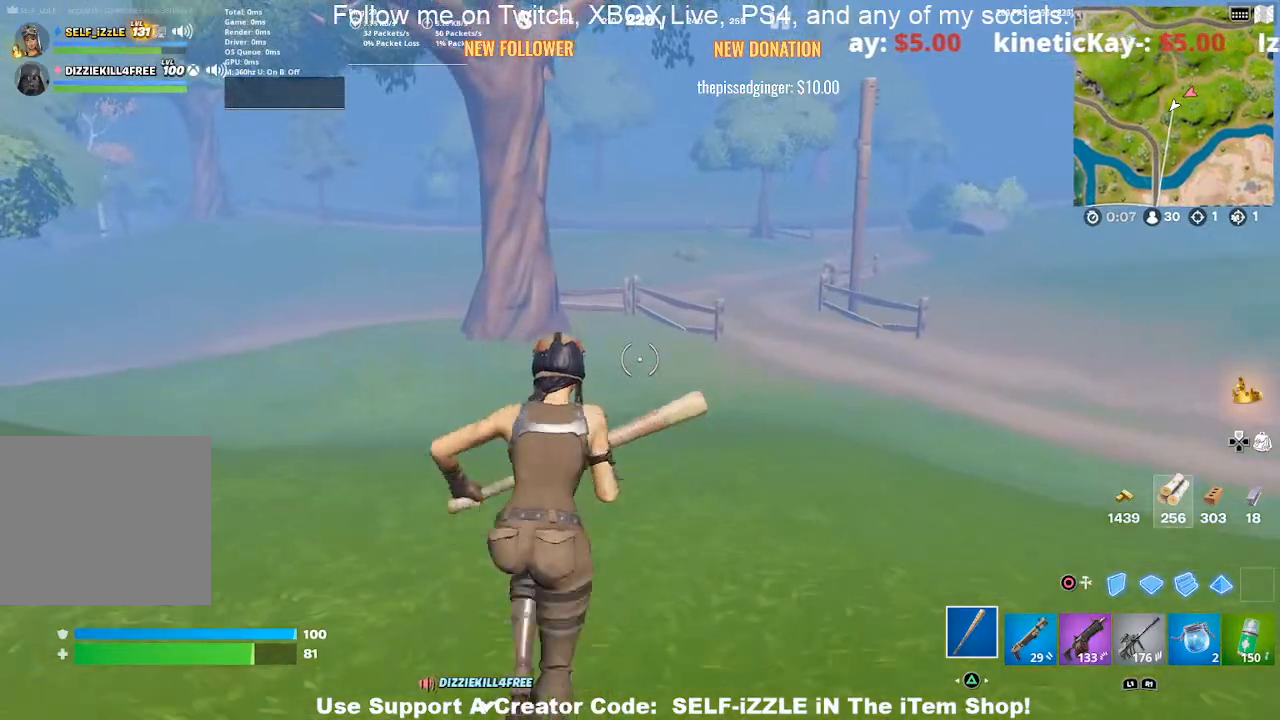
Gameplay with a controller (PlayStation layout); each line is a JSON object with the inputs held at the frame after it. "events" lists button and stick changes between this image and that frame as [ms after this image, input, new state], when the widget could be followed in between.
{"buttons": [], "left_stick": "up-right", "right_stick": "center", "events": []}
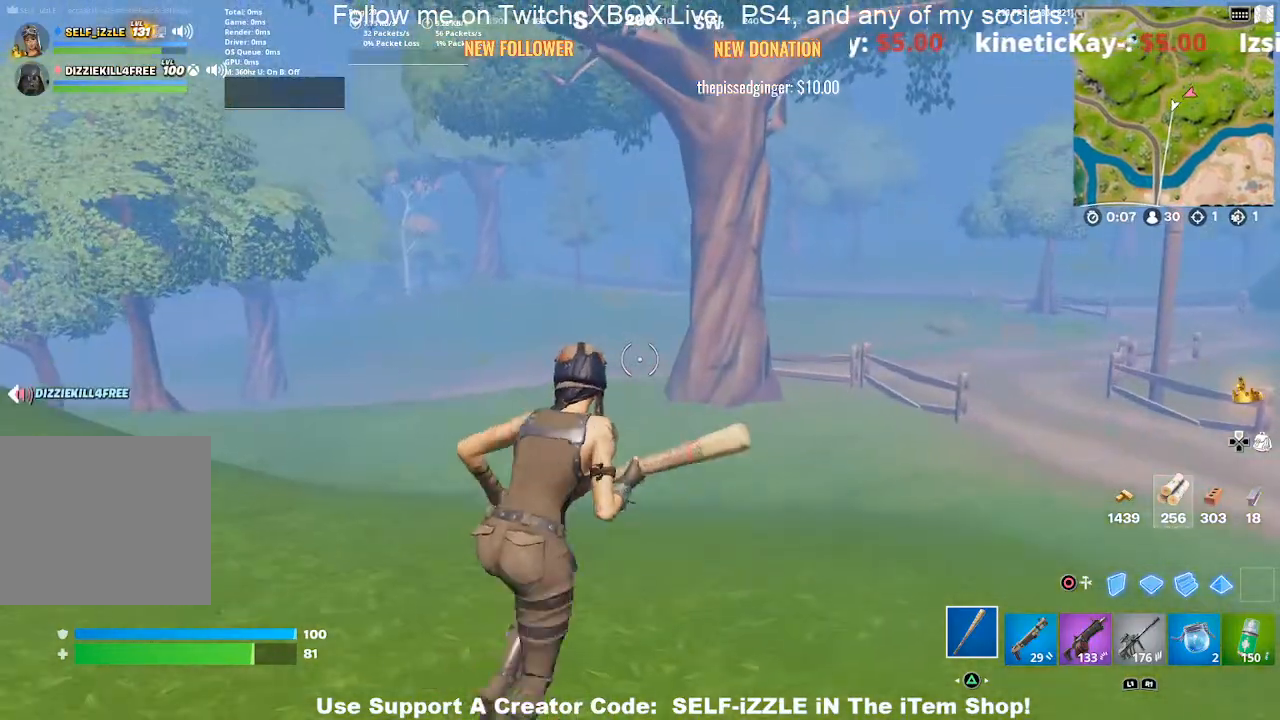
{"buttons": [], "left_stick": "up-right", "right_stick": "center", "events": [[367, "right_stick", "left"], [500, "right_stick", "center"]]}
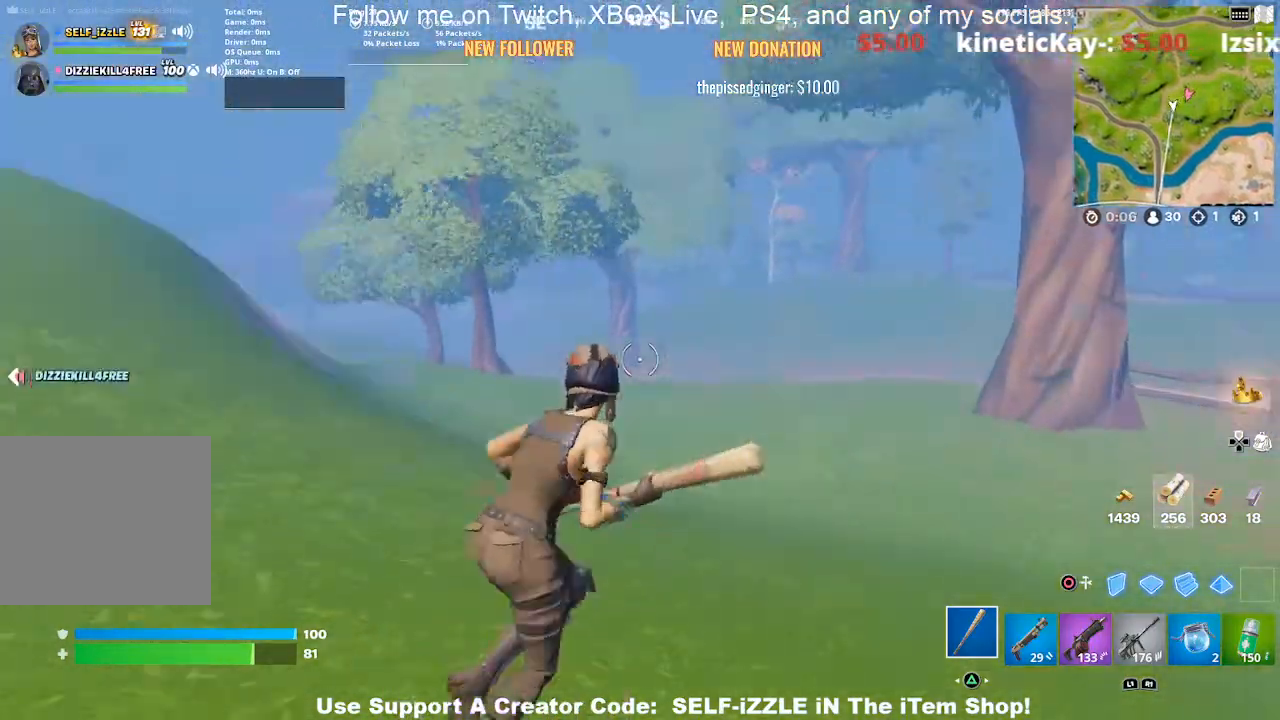
{"buttons": [], "left_stick": "down-left", "right_stick": "center", "events": [[167, "CROSS", "down"], [267, "CROSS", "up"], [400, "left_stick", "center"], [467, "left_stick", "down-left"]]}
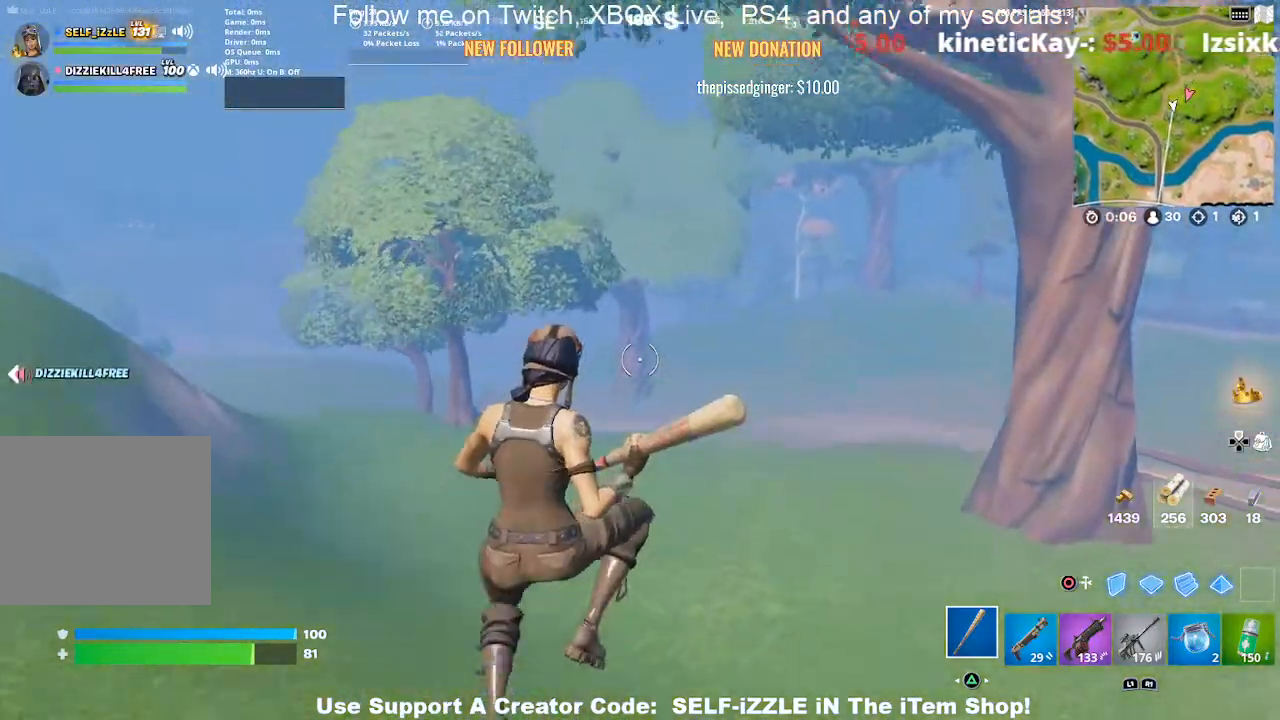
{"buttons": [], "left_stick": "up-right", "right_stick": "right", "events": [[200, "left_stick", "down-right"], [400, "left_stick", "up-right"], [400, "right_stick", "right"]]}
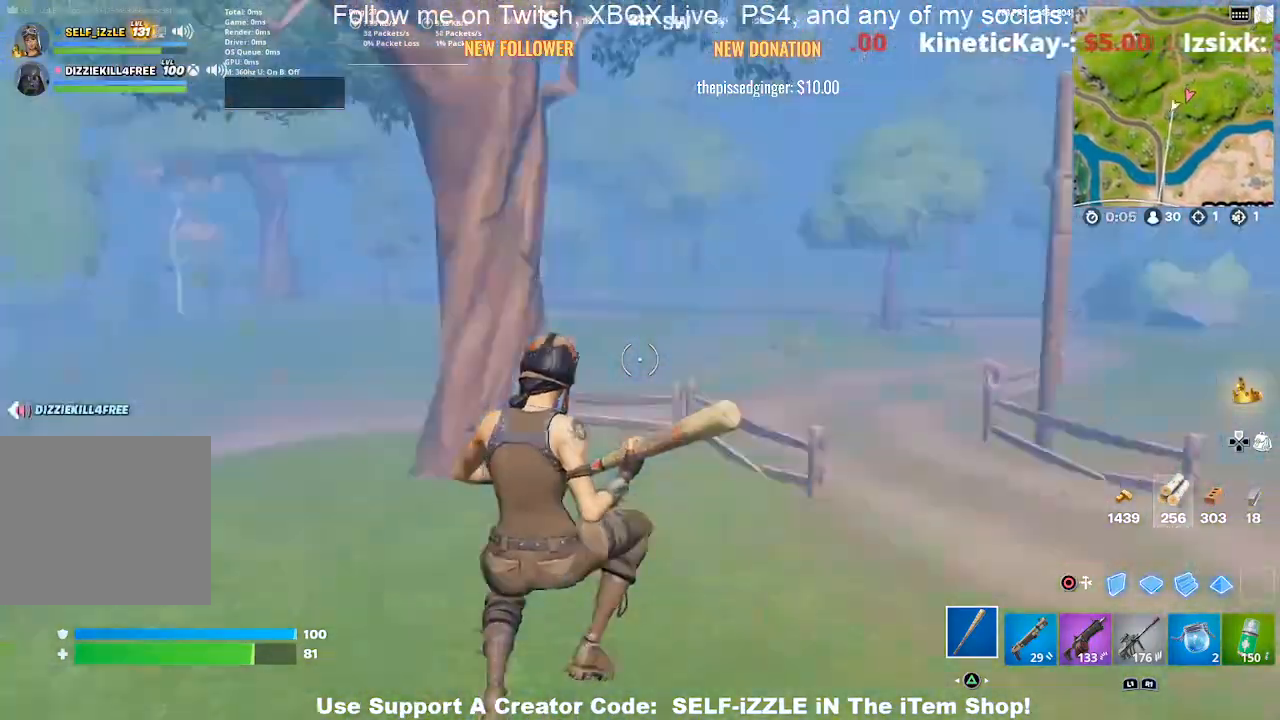
{"buttons": [], "left_stick": "up", "right_stick": "center", "events": [[67, "left_stick", "up"], [67, "right_stick", "center"]]}
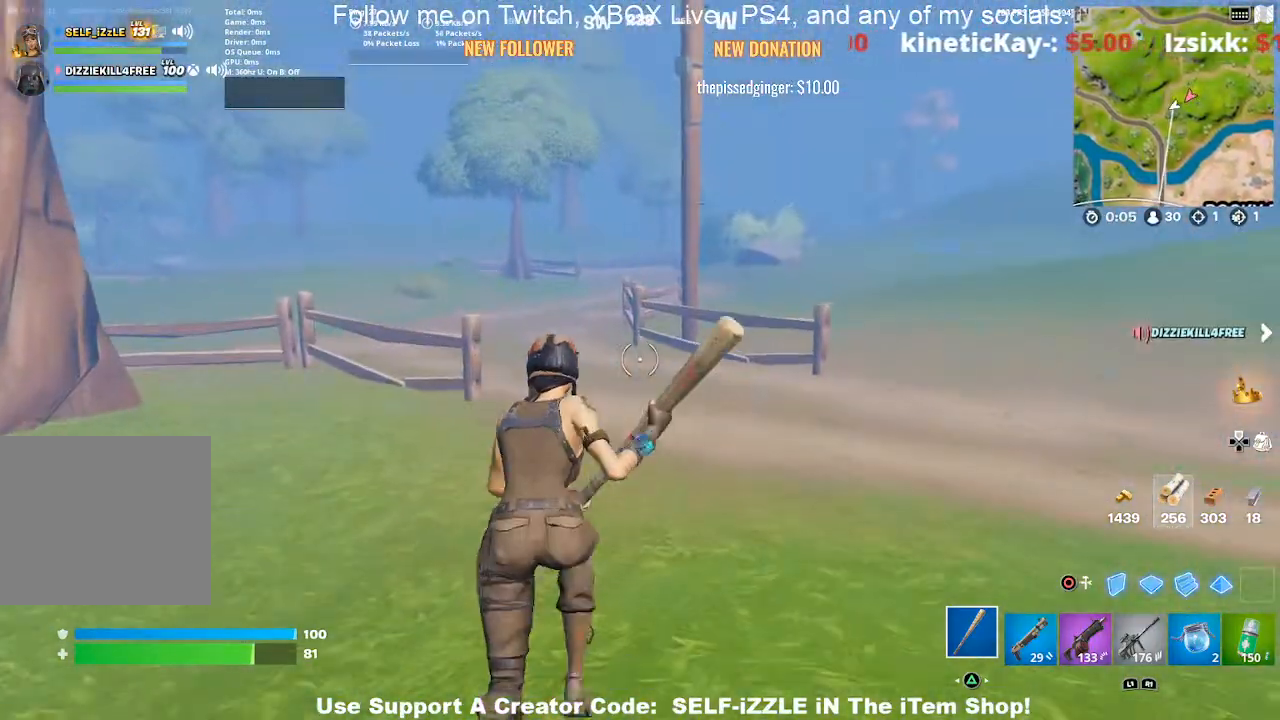
{"buttons": [], "left_stick": "up", "right_stick": "center", "events": []}
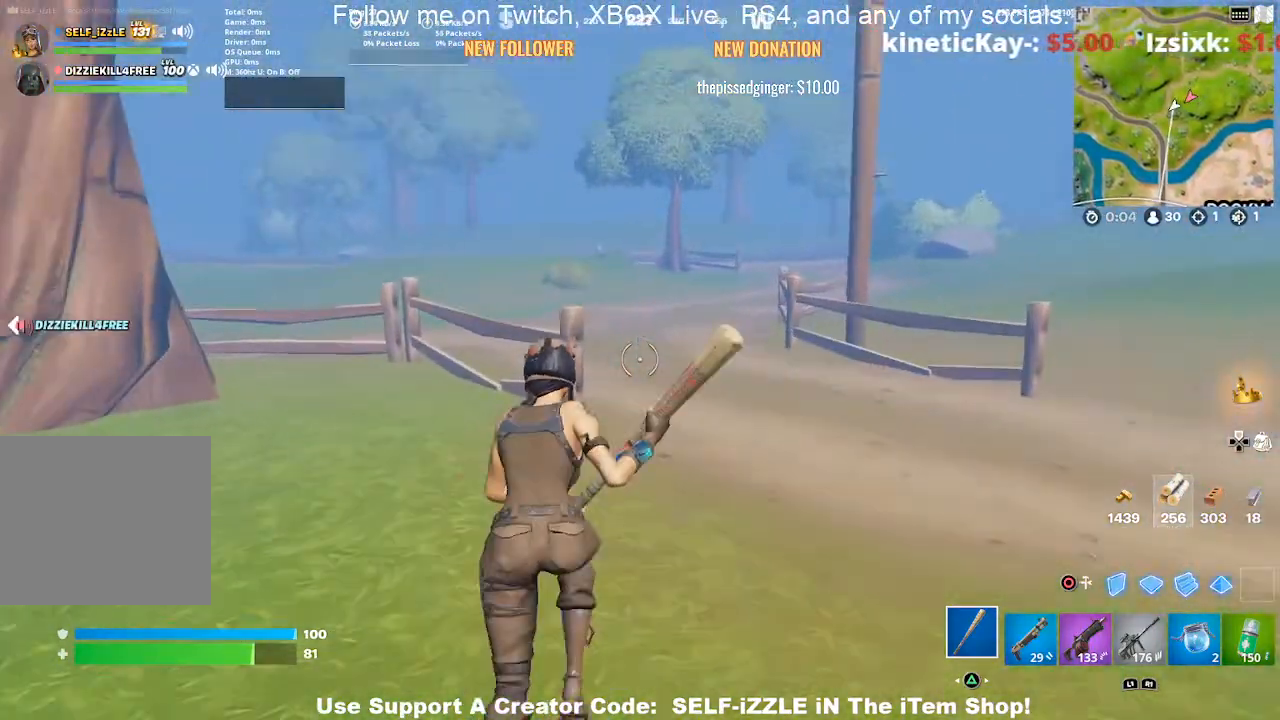
{"buttons": [], "left_stick": "up-right", "right_stick": "center", "events": [[167, "right_stick", "left"], [267, "right_stick", "center"], [433, "left_stick", "up-right"]]}
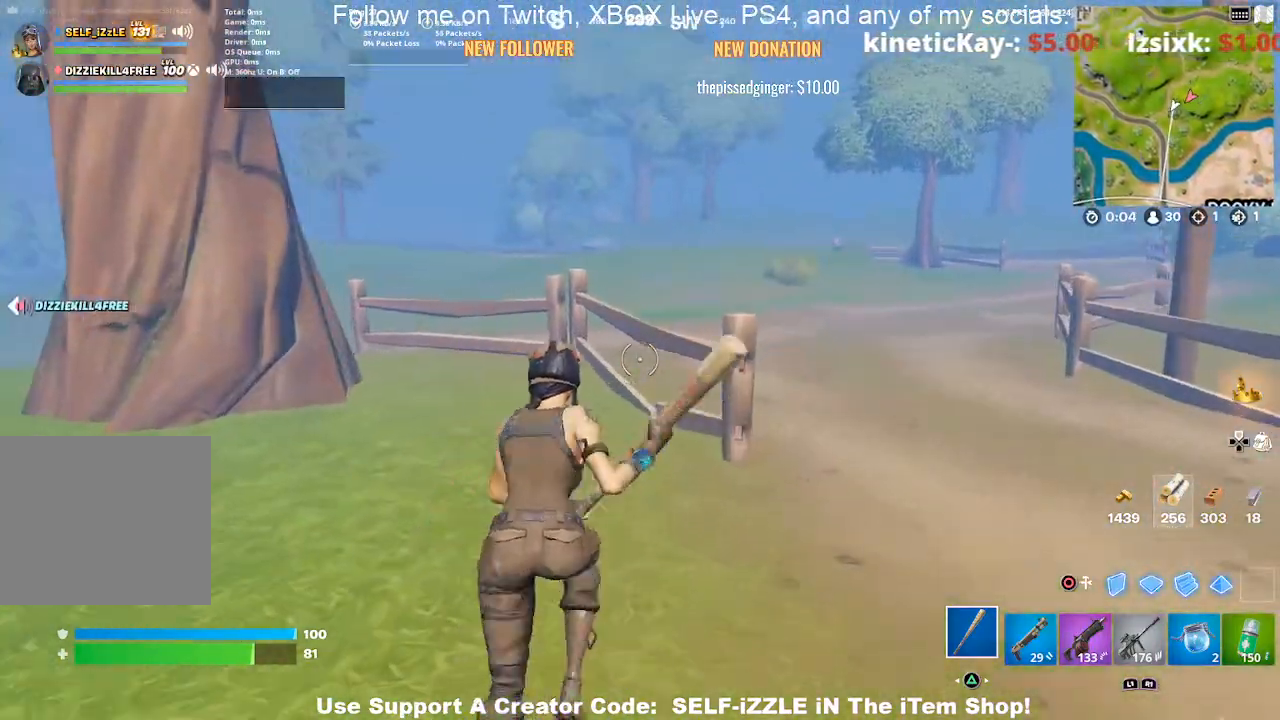
{"buttons": ["R2"], "left_stick": "up", "right_stick": "center", "events": [[333, "left_stick", "up"], [367, "R2", "down"]]}
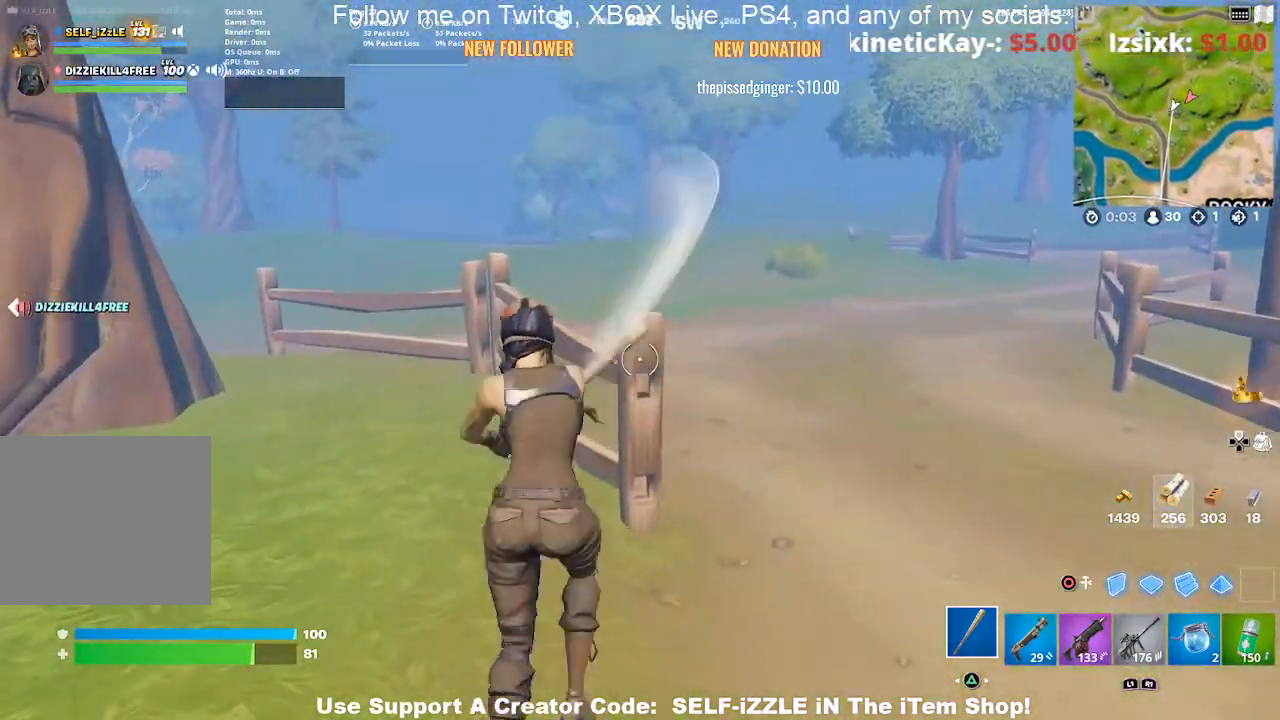
{"buttons": ["R2"], "left_stick": "up", "right_stick": "down-right", "events": [[133, "left_stick", "up-left"], [233, "right_stick", "right"], [333, "left_stick", "up"], [467, "right_stick", "down-right"]]}
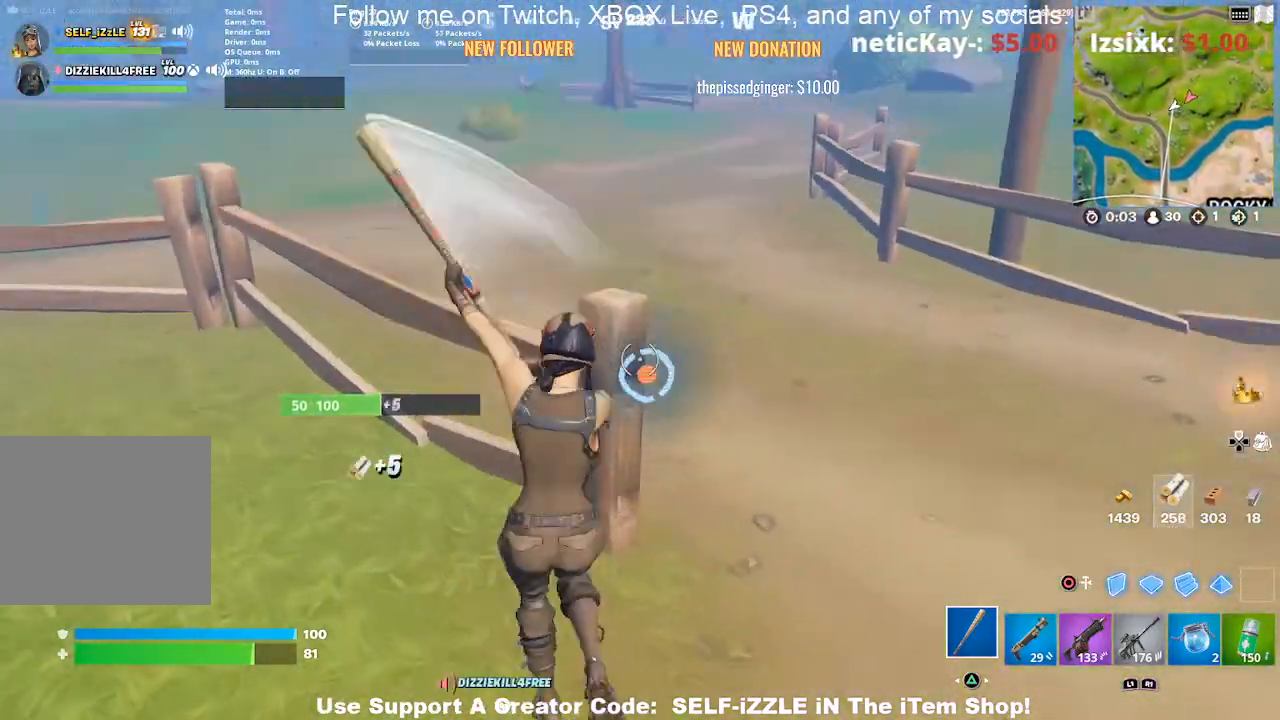
{"buttons": [], "left_stick": "up", "right_stick": "center", "events": [[67, "left_stick", "left"], [133, "right_stick", "center"], [167, "R2", "up"], [200, "right_stick", "left"], [367, "left_stick", "up"], [367, "right_stick", "center"]]}
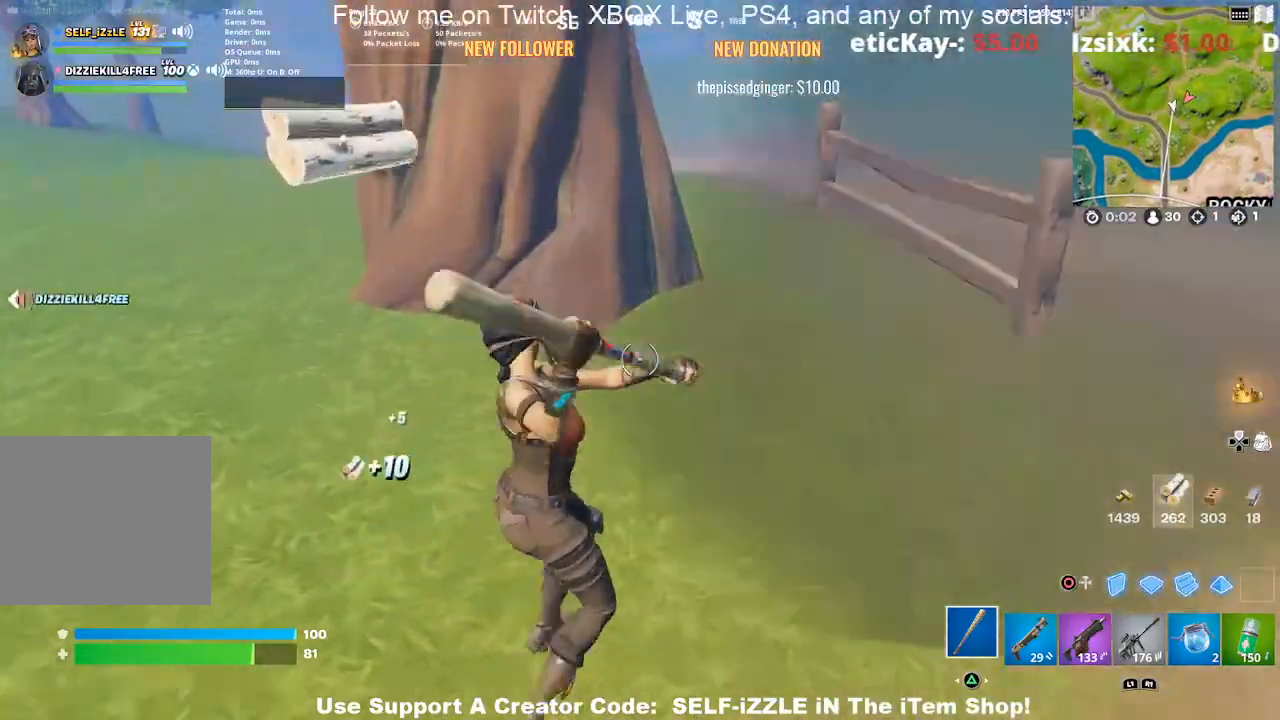
{"buttons": ["R2"], "left_stick": "down-right", "right_stick": "center", "events": [[167, "right_stick", "up-left"], [233, "R2", "down"], [300, "right_stick", "center"], [467, "left_stick", "down-right"]]}
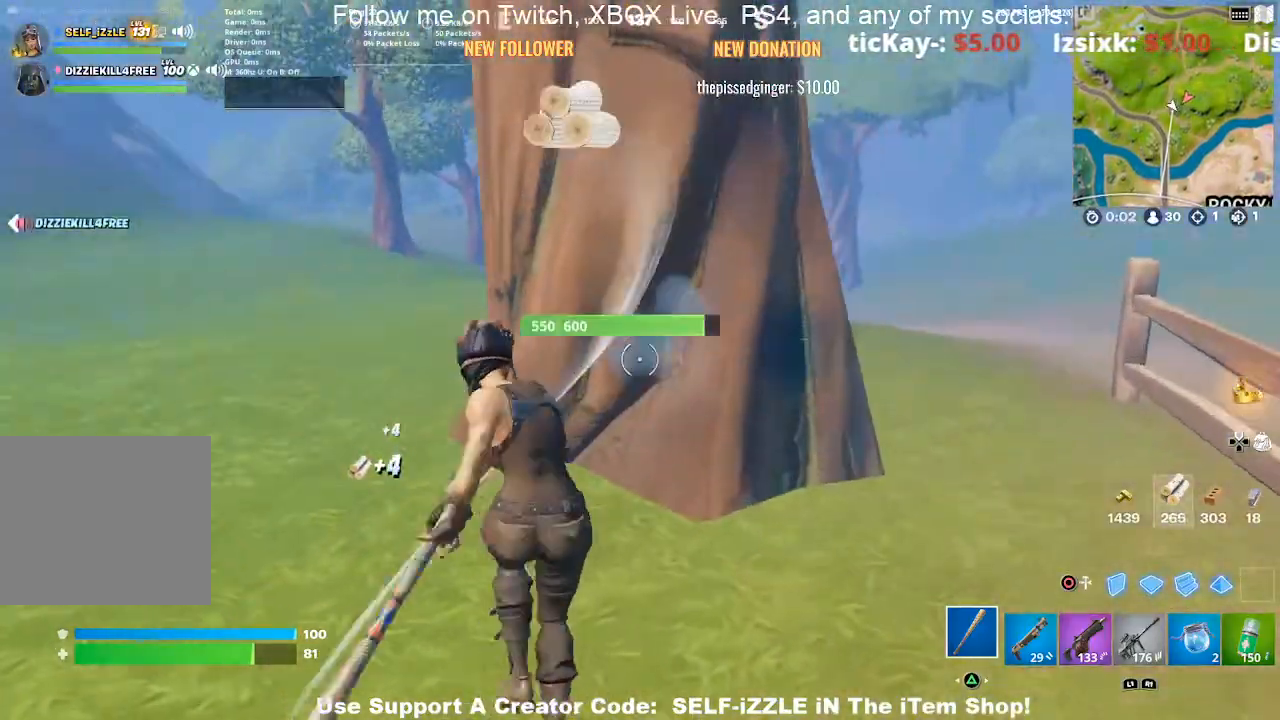
{"buttons": ["R2"], "left_stick": "down-right", "right_stick": "center", "events": [[133, "left_stick", "right"], [433, "left_stick", "down-right"]]}
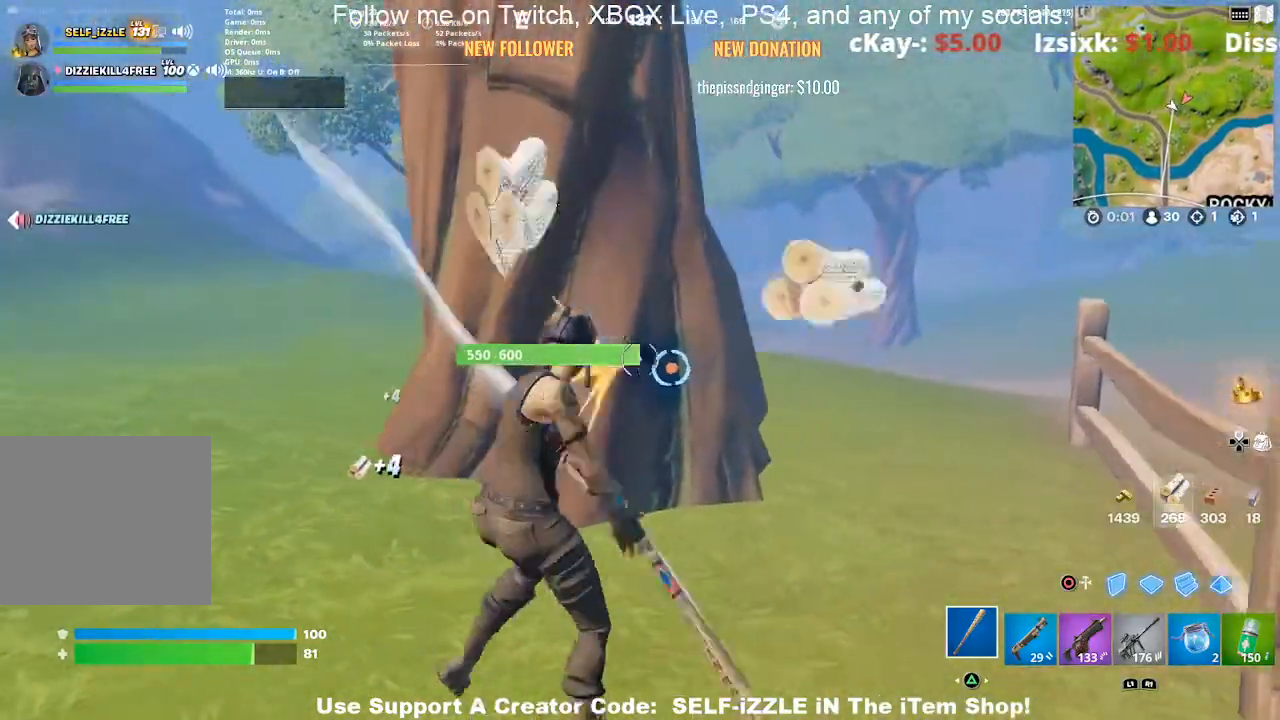
{"buttons": ["R2"], "left_stick": "up-left", "right_stick": "center", "events": [[133, "left_stick", "up-right"], [200, "left_stick", "up"], [500, "left_stick", "up-left"]]}
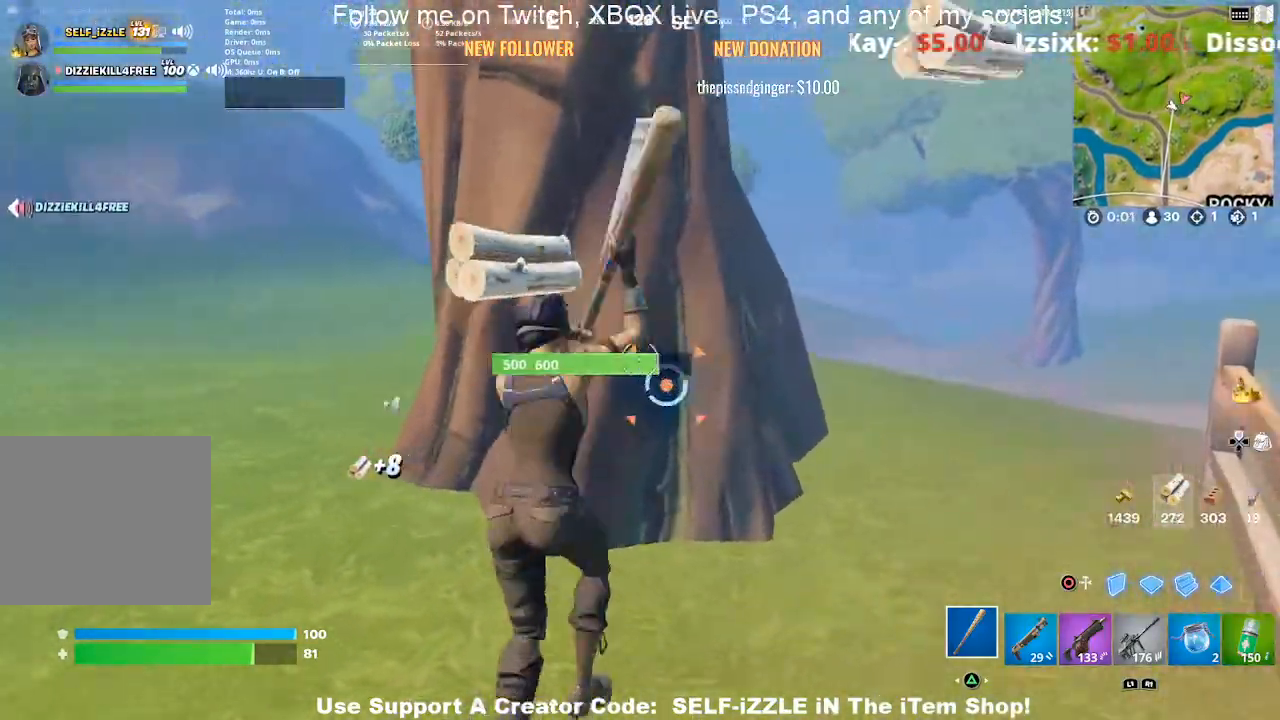
{"buttons": ["R2"], "left_stick": "down", "right_stick": "center", "events": [[233, "left_stick", "down-left"], [300, "left_stick", "down-right"], [467, "left_stick", "down"]]}
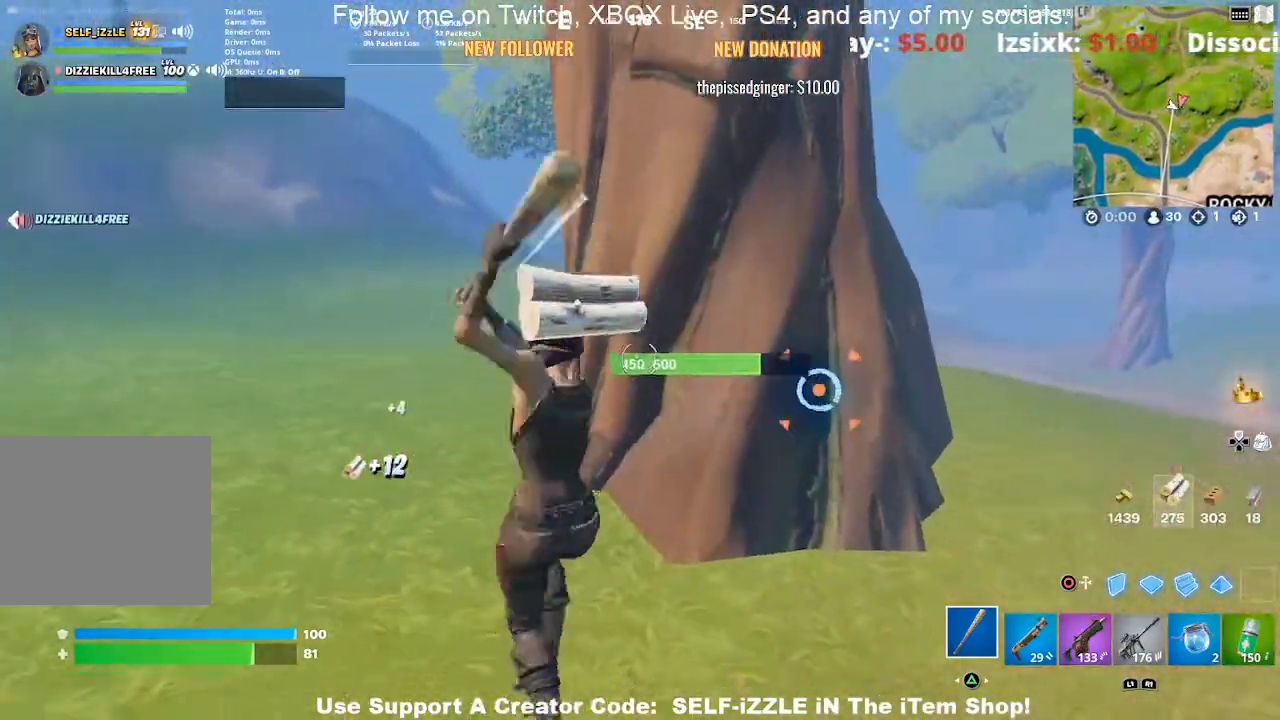
{"buttons": ["R2"], "left_stick": "up", "right_stick": "center", "events": [[33, "left_stick", "down-left"], [133, "right_stick", "right"], [167, "left_stick", "left"], [333, "left_stick", "up"], [333, "right_stick", "center"]]}
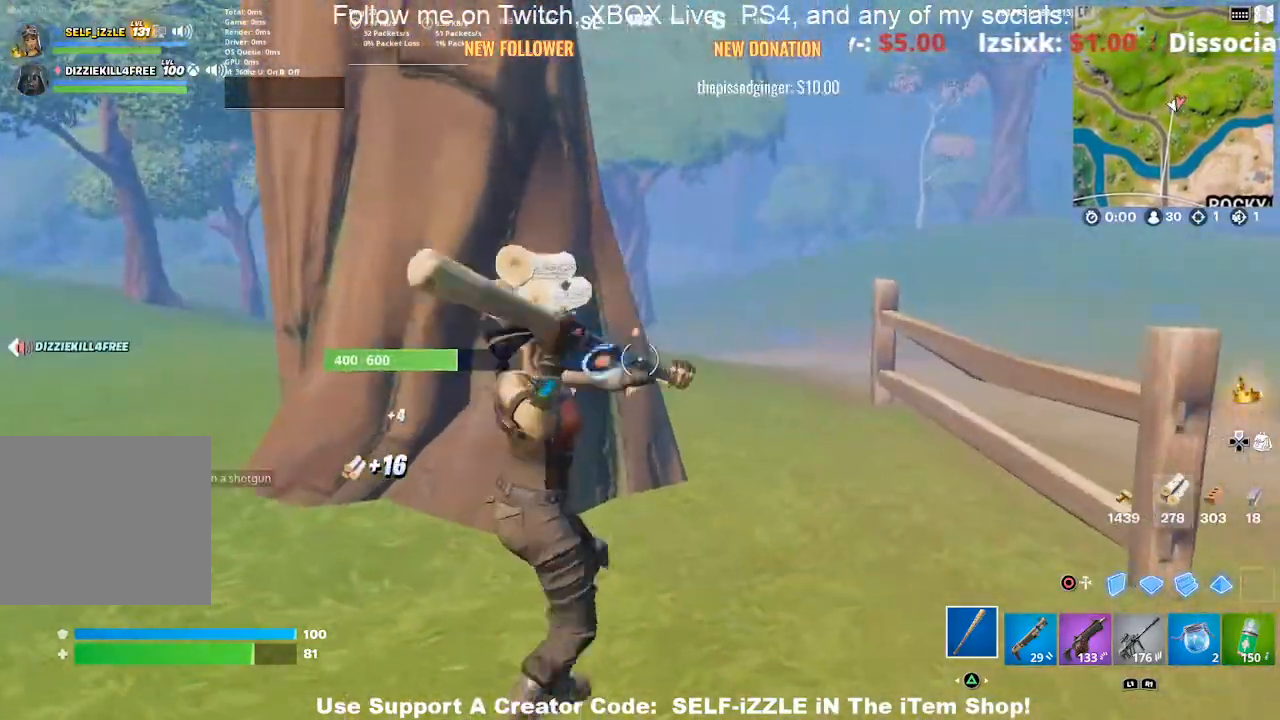
{"buttons": ["R2"], "left_stick": "right", "right_stick": "center", "events": [[33, "left_stick", "up-left"], [233, "left_stick", "left"], [433, "left_stick", "right"]]}
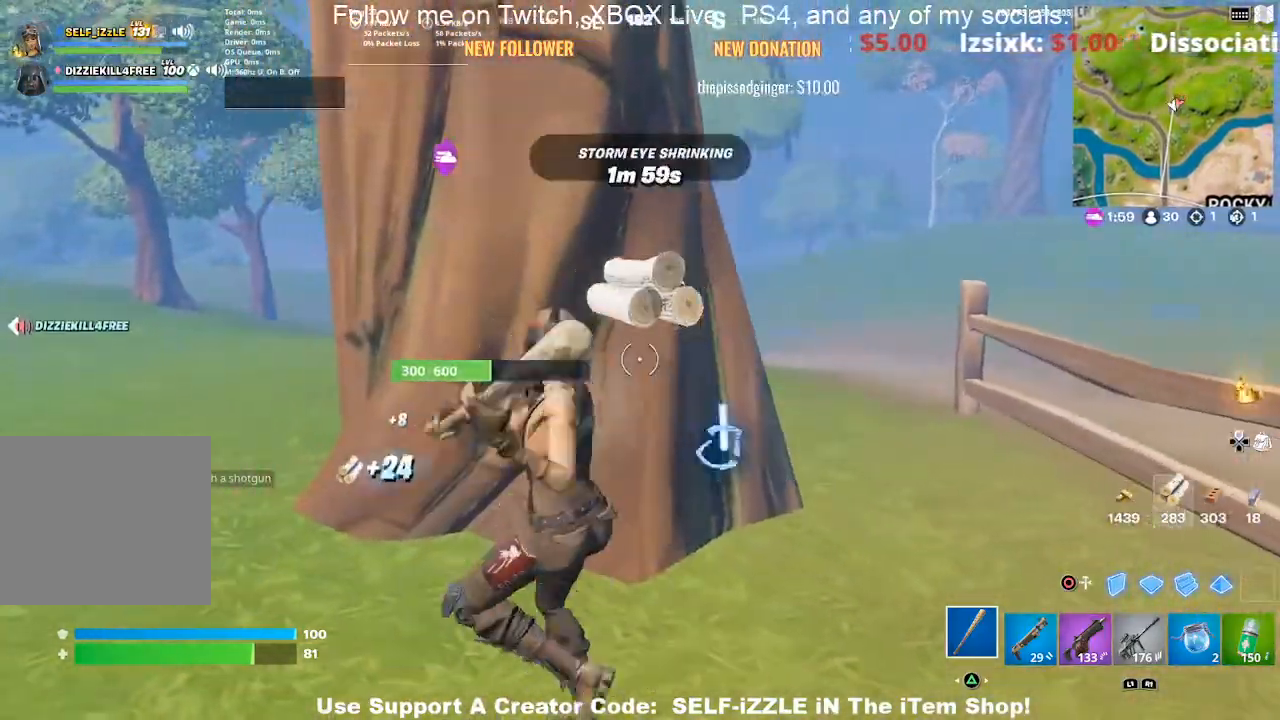
{"buttons": ["R2"], "left_stick": "up-right", "right_stick": "center", "events": [[400, "left_stick", "up-right"]]}
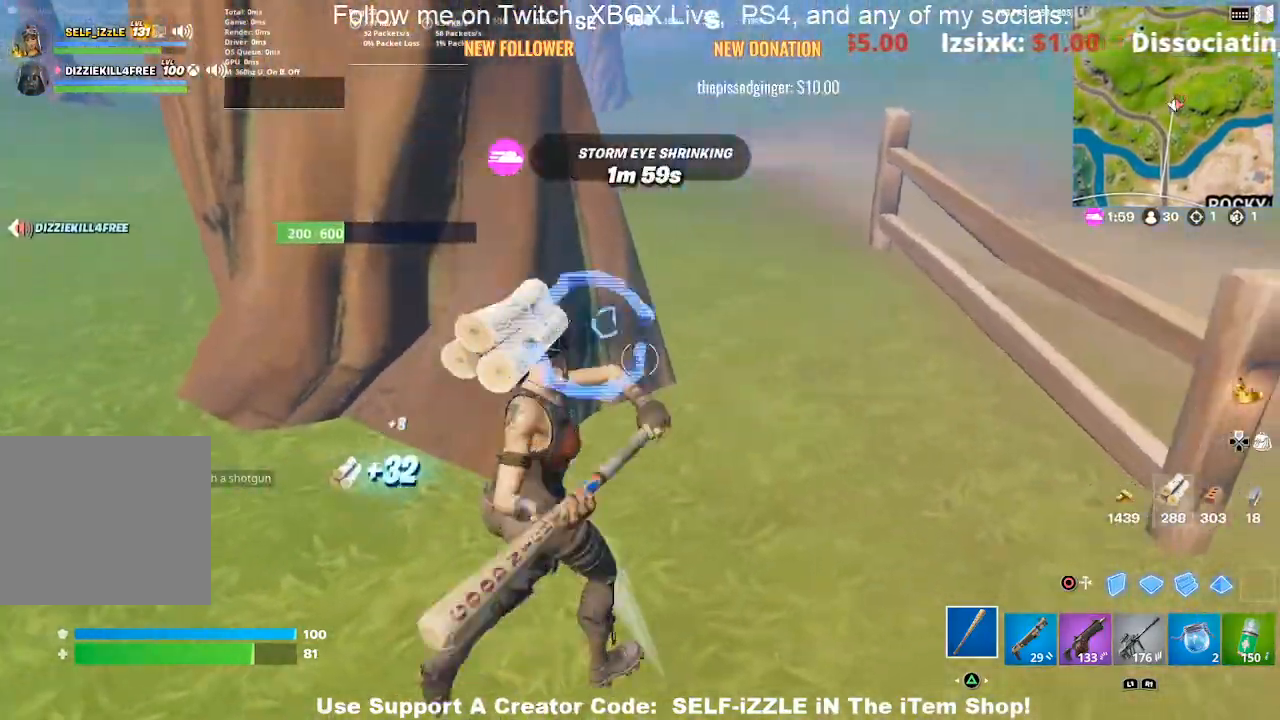
{"buttons": ["R2"], "left_stick": "up-right", "right_stick": "center", "events": [[100, "left_stick", "up"], [133, "right_stick", "up-left"], [200, "right_stick", "center"], [300, "left_stick", "right"], [300, "right_stick", "down-left"], [400, "right_stick", "center"], [500, "left_stick", "up-right"]]}
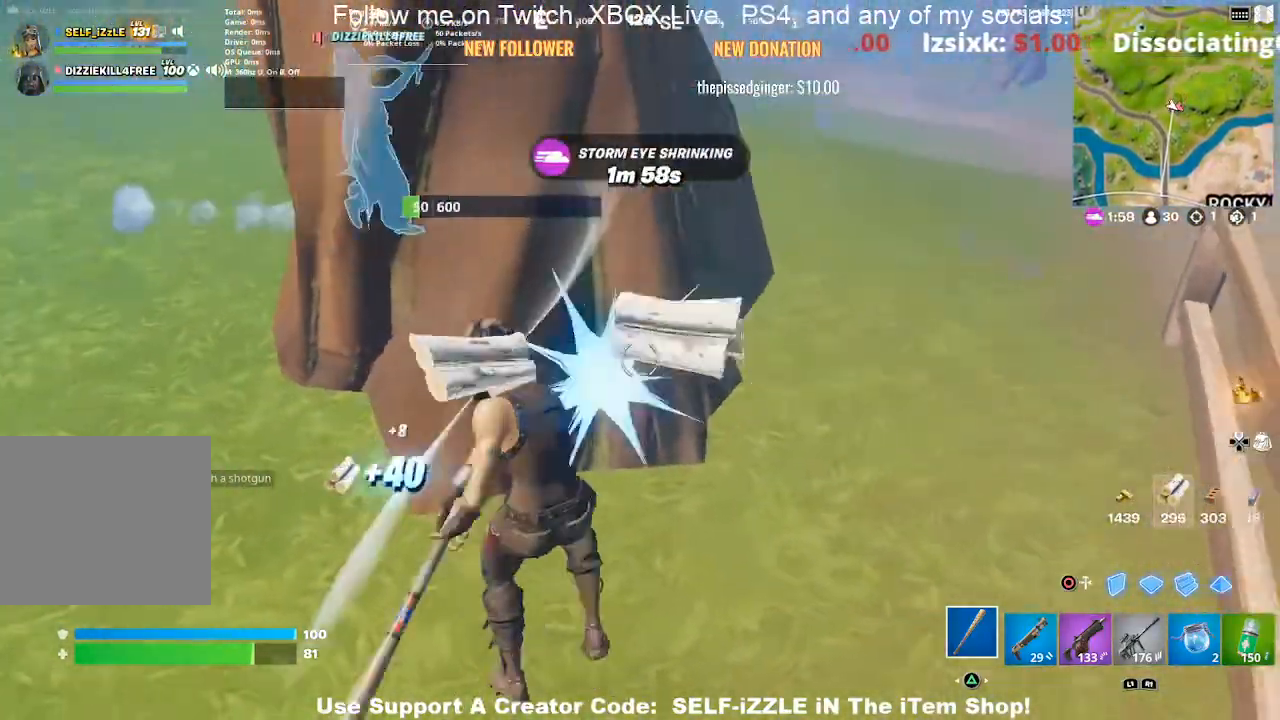
{"buttons": ["R2"], "left_stick": "left", "right_stick": "center", "events": [[67, "right_stick", "right"], [333, "left_stick", "up-left"], [367, "right_stick", "center"], [467, "left_stick", "left"]]}
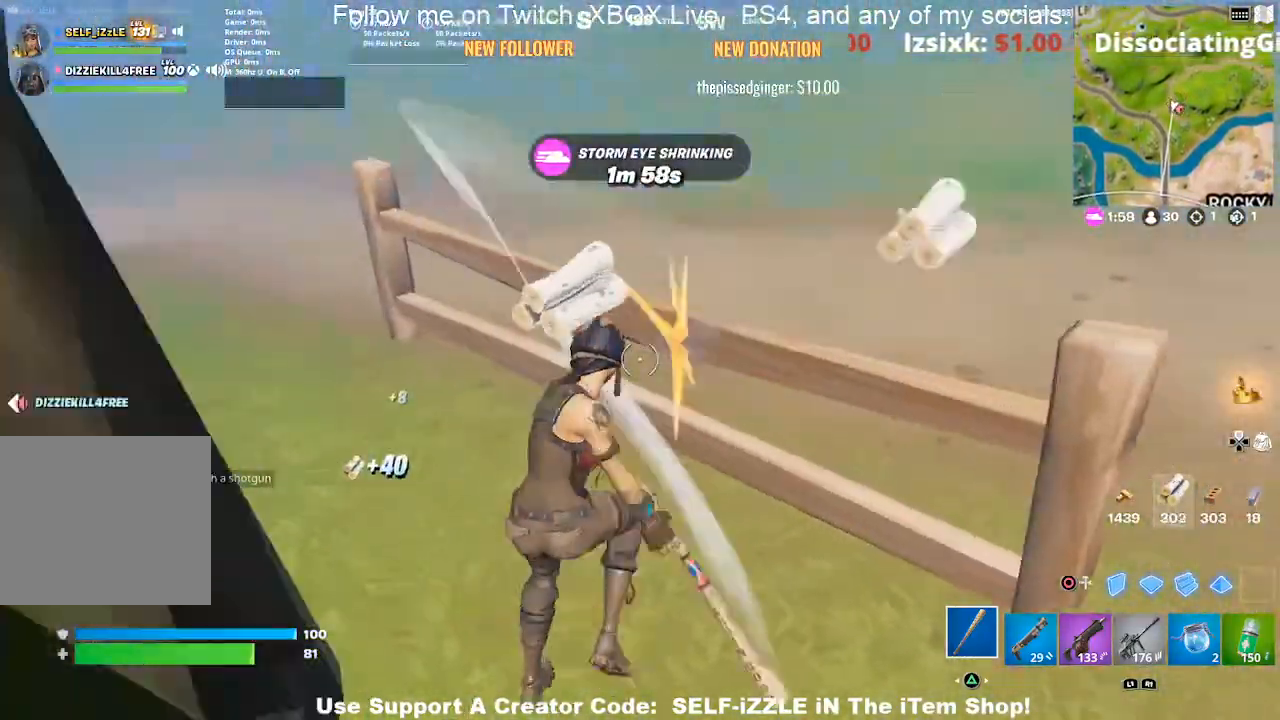
{"buttons": ["R2"], "left_stick": "up", "right_stick": "right", "events": [[167, "left_stick", "up"], [400, "right_stick", "right"]]}
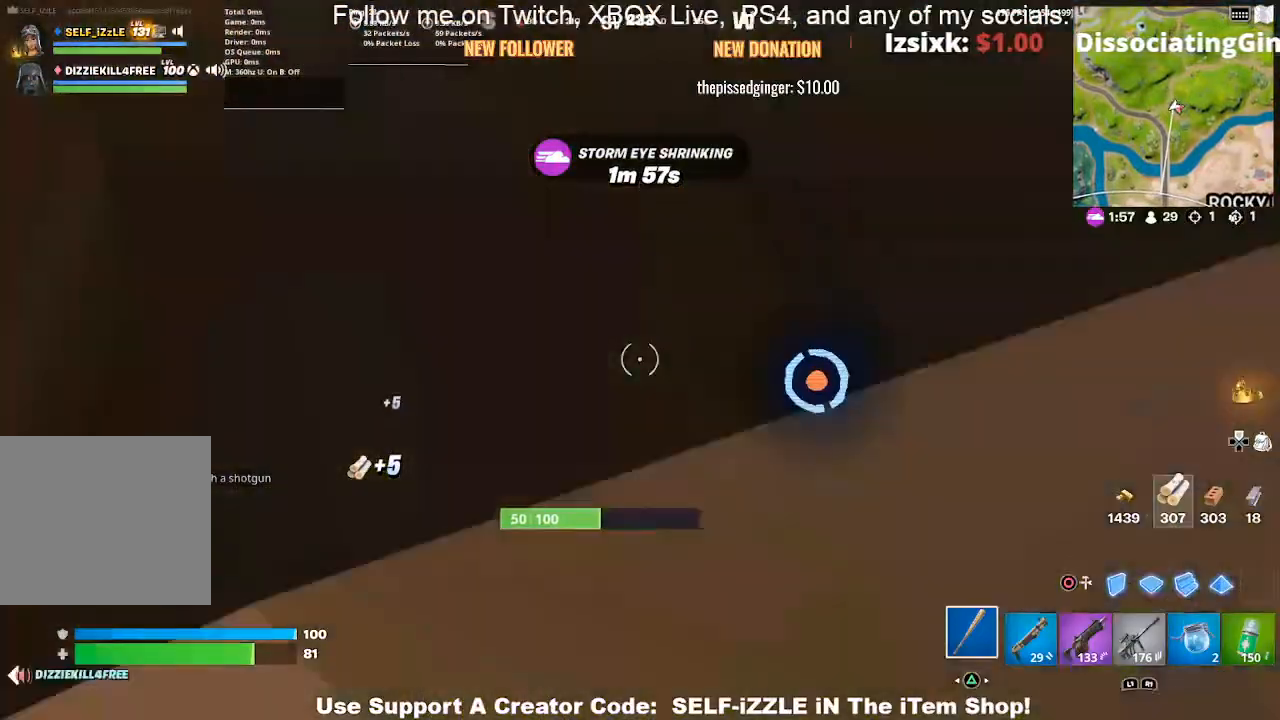
{"buttons": [], "left_stick": "up", "right_stick": "center", "events": [[133, "R2", "up"], [133, "right_stick", "up-left"], [267, "right_stick", "center"], [367, "TRIANGLE", "down"], [500, "TRIANGLE", "up"]]}
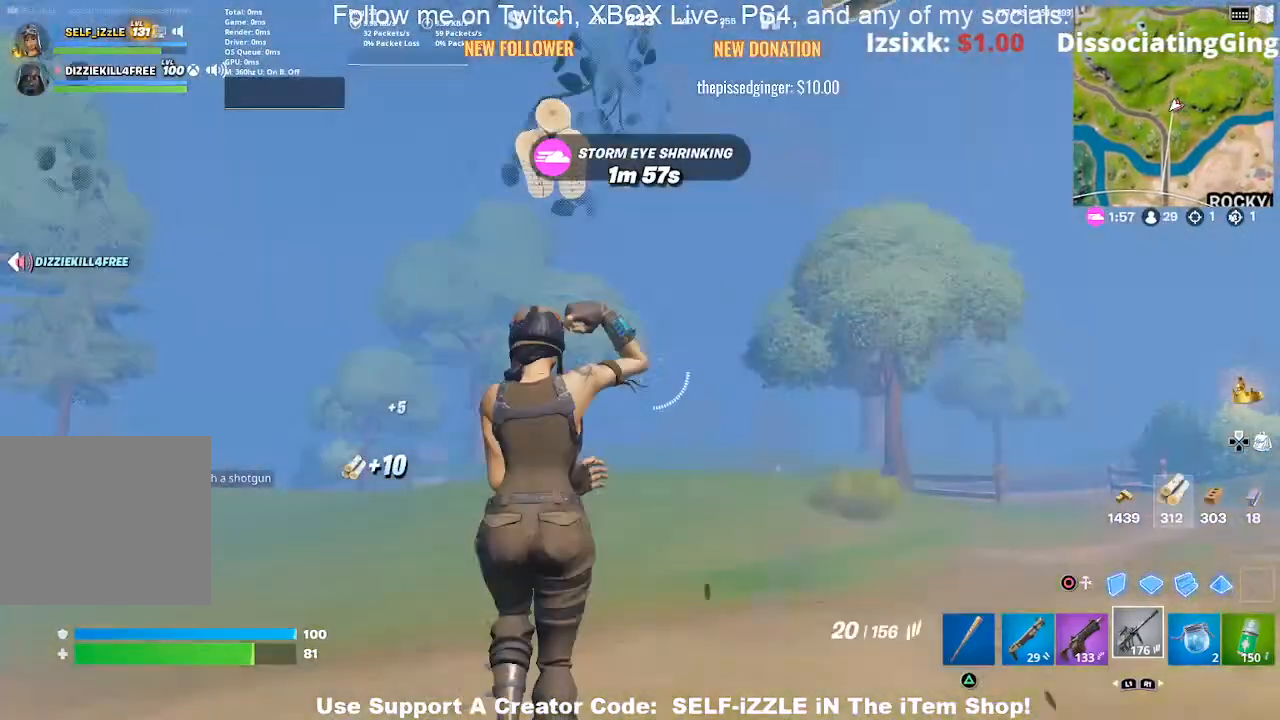
{"buttons": [], "left_stick": "up", "right_stick": "center", "events": []}
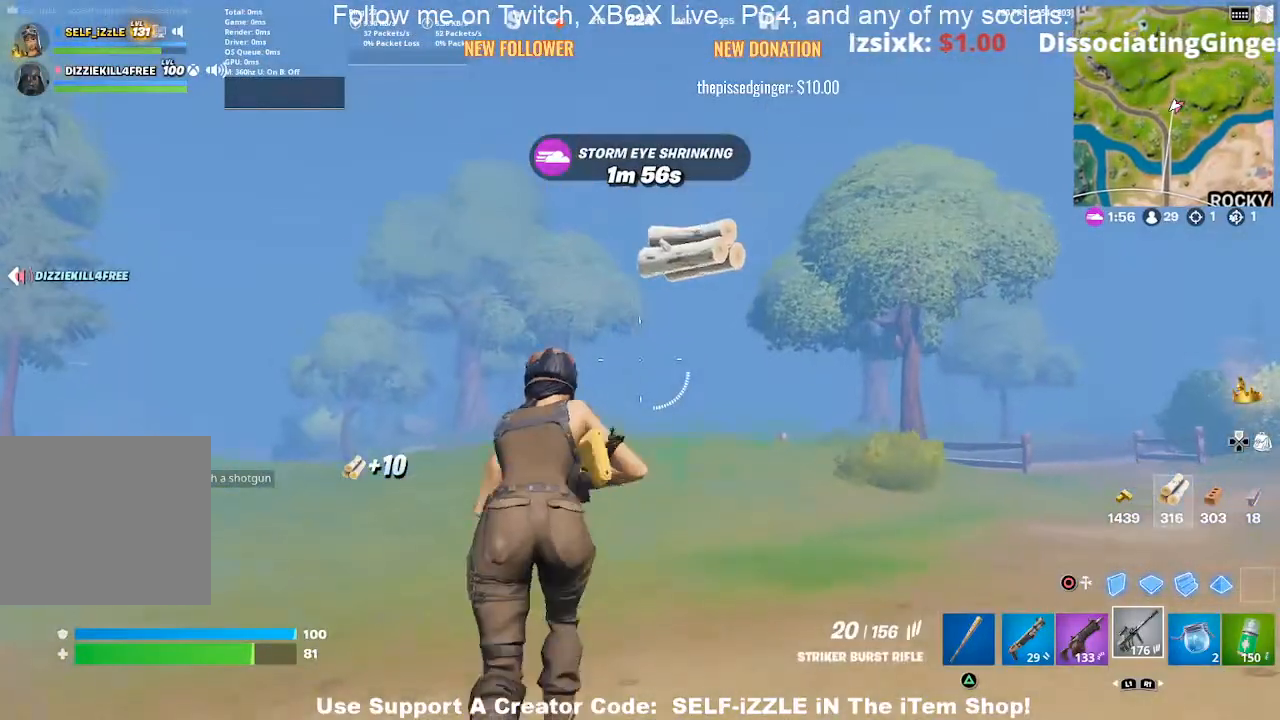
{"buttons": [], "left_stick": "up", "right_stick": "center", "events": []}
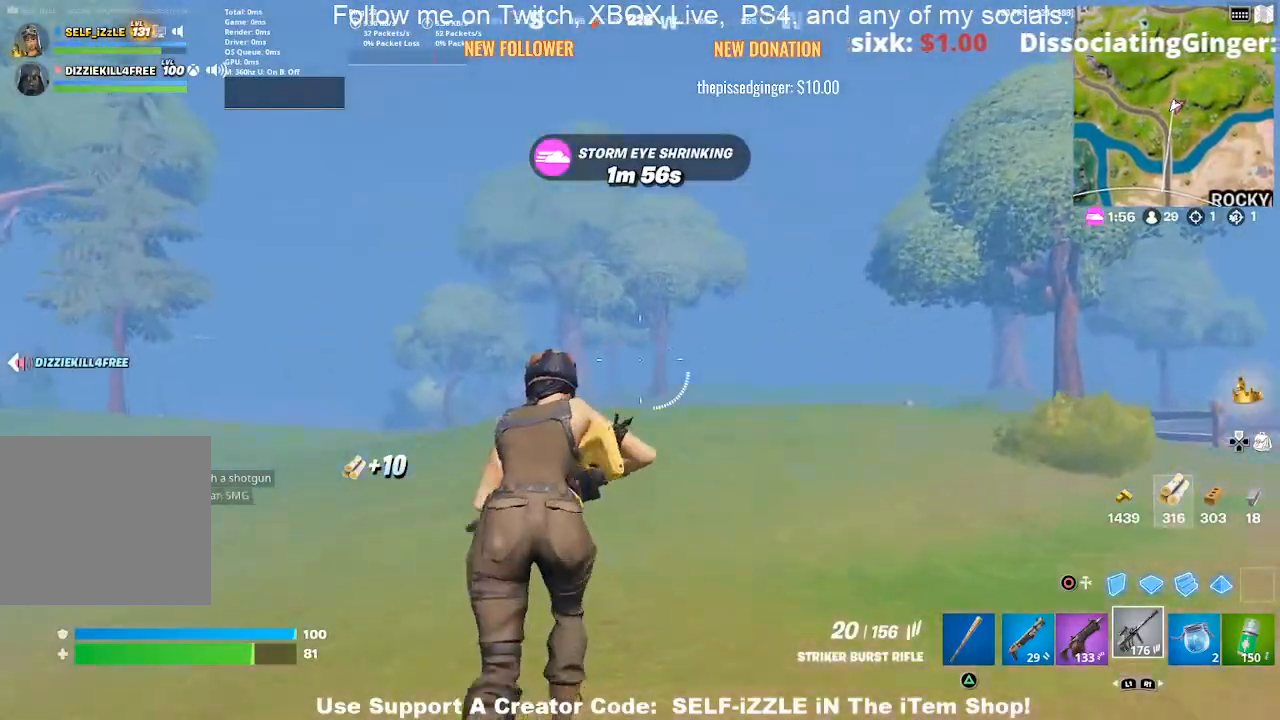
{"buttons": [], "left_stick": "up", "right_stick": "center", "events": [[167, "DPAD_RIGHT", "down"], [333, "DPAD_RIGHT", "up"]]}
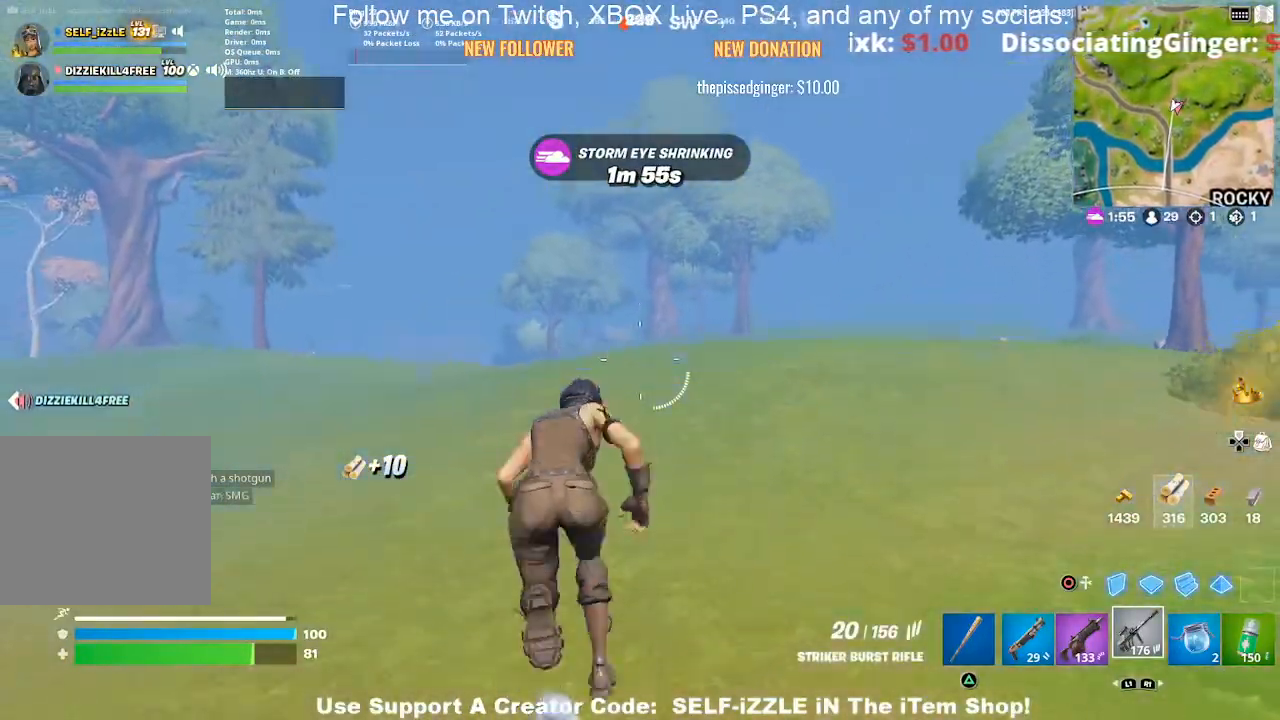
{"buttons": [], "left_stick": "up", "right_stick": "center", "events": []}
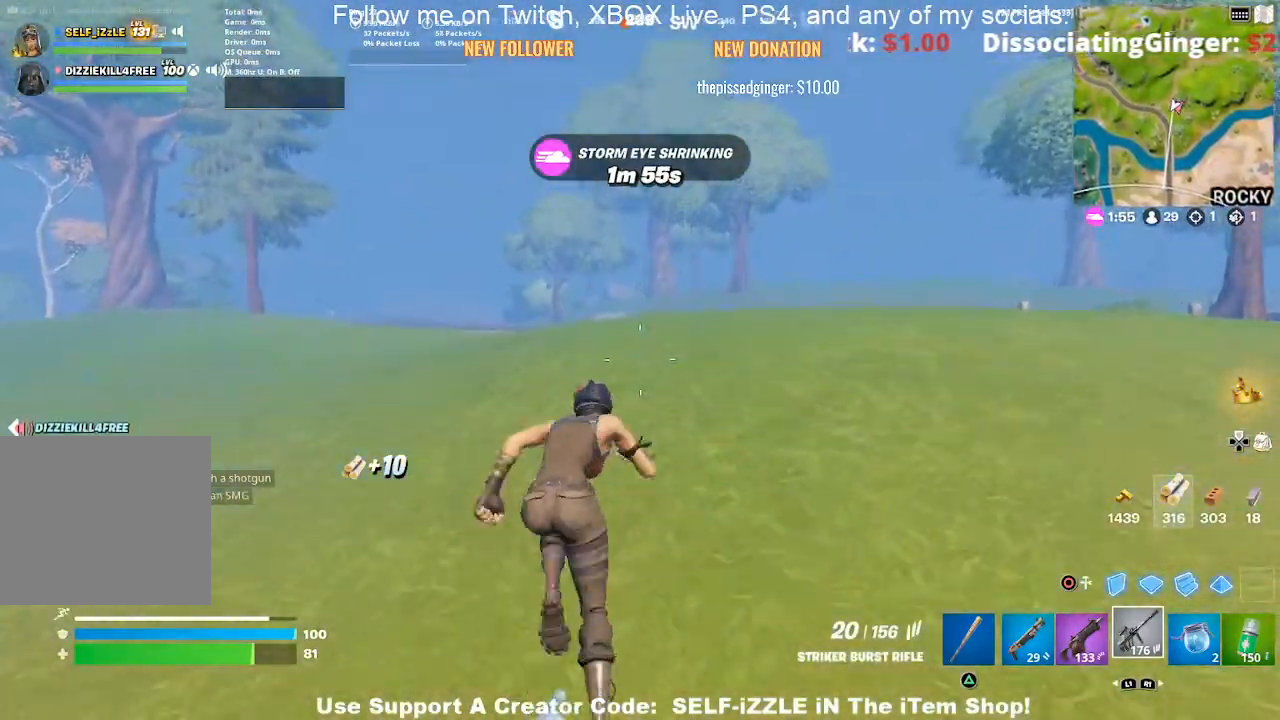
{"buttons": [], "left_stick": "up", "right_stick": "center", "events": []}
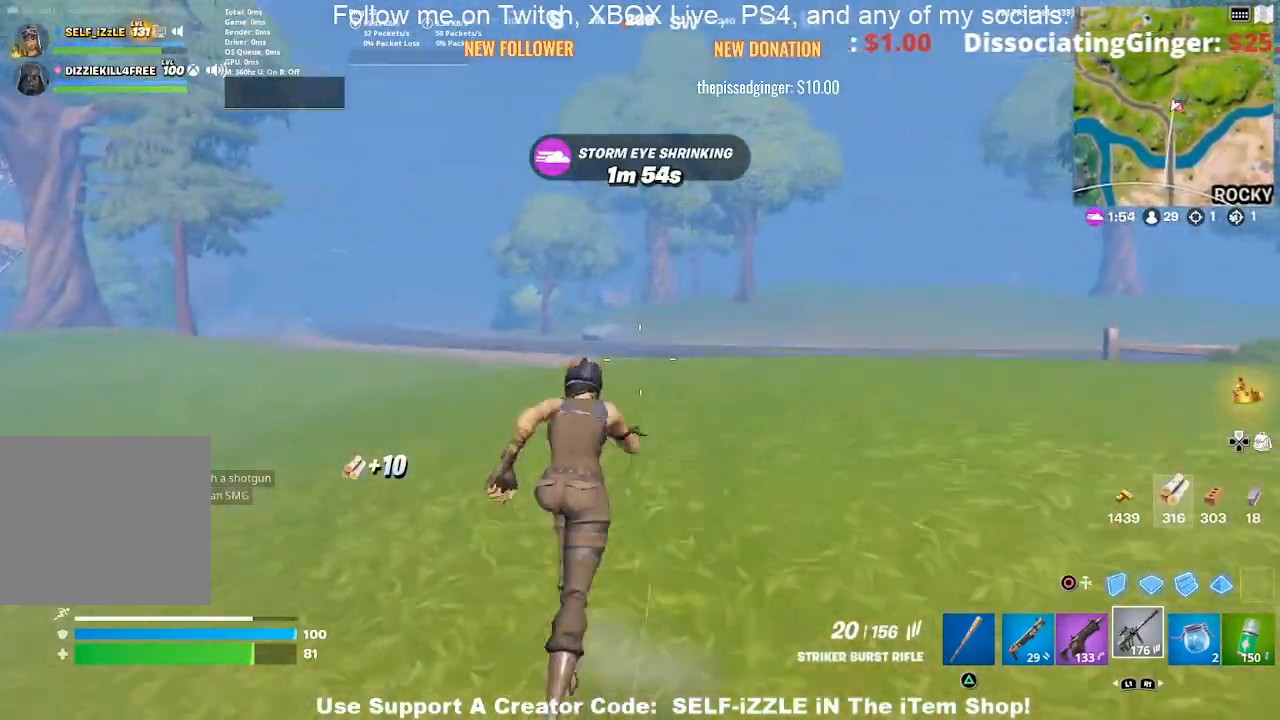
{"buttons": [], "left_stick": "up", "right_stick": "center", "events": []}
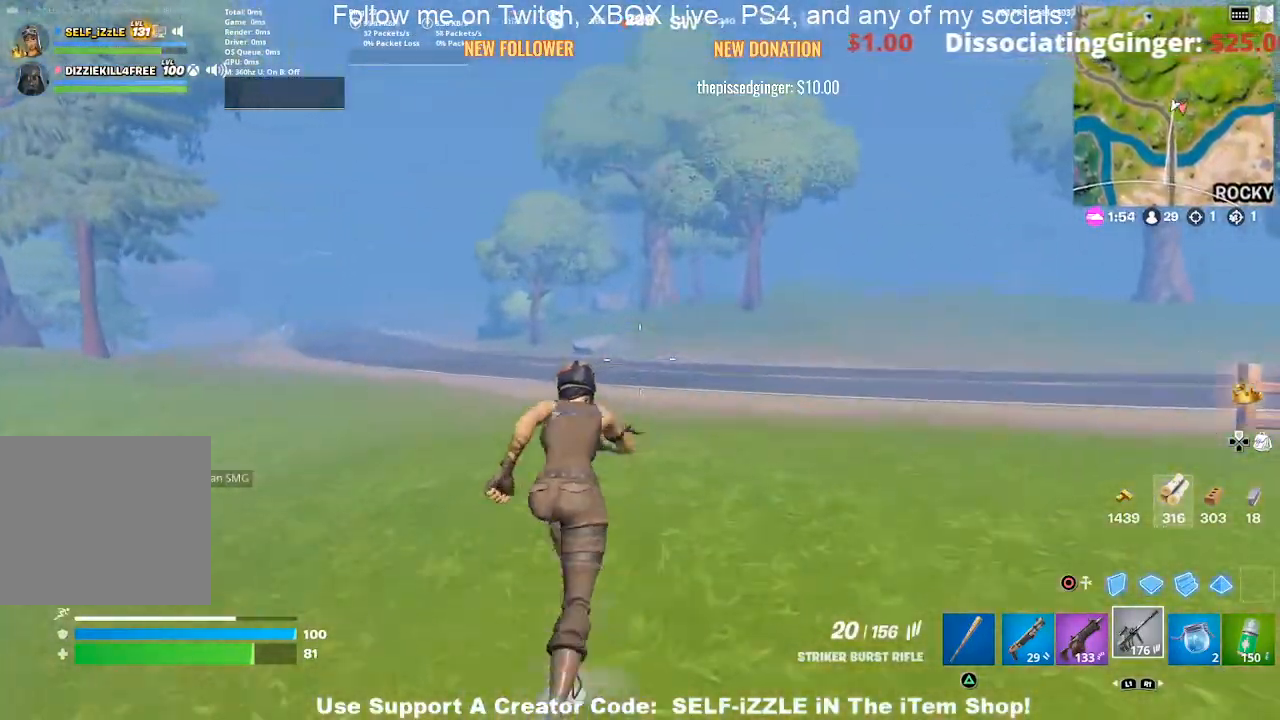
{"buttons": [], "left_stick": "up", "right_stick": "center", "events": []}
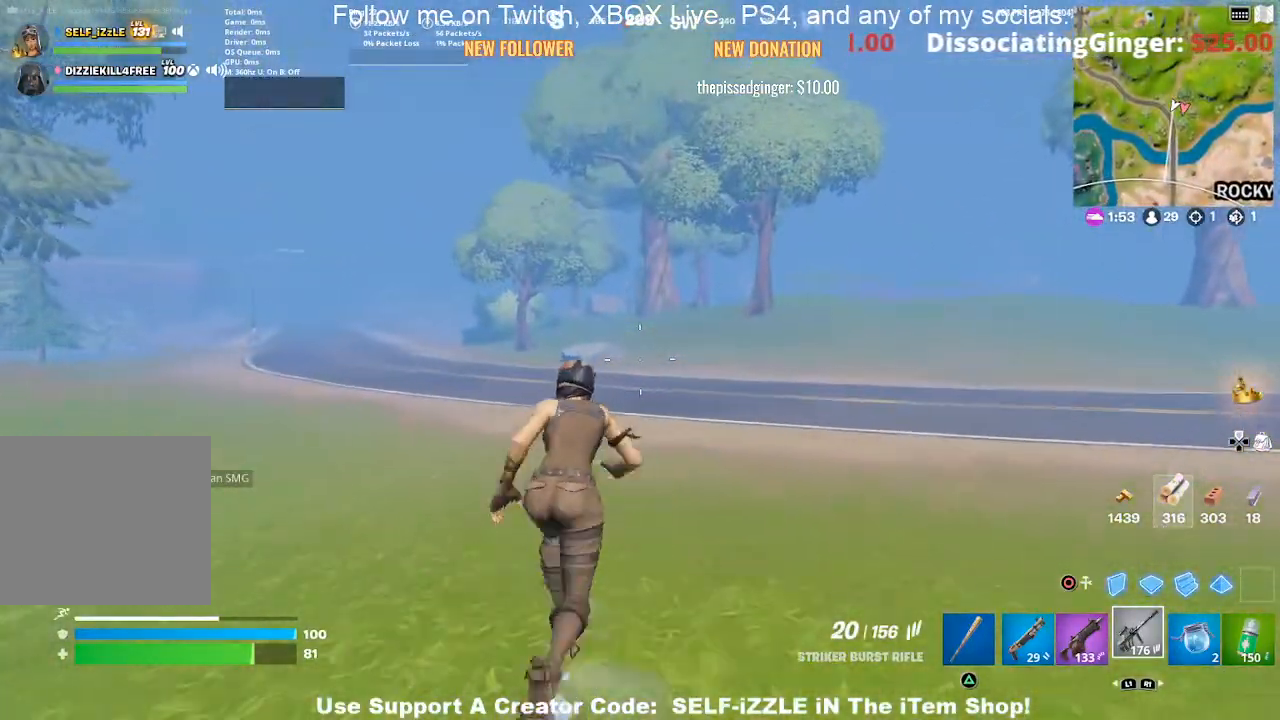
{"buttons": [], "left_stick": "up", "right_stick": "center", "events": []}